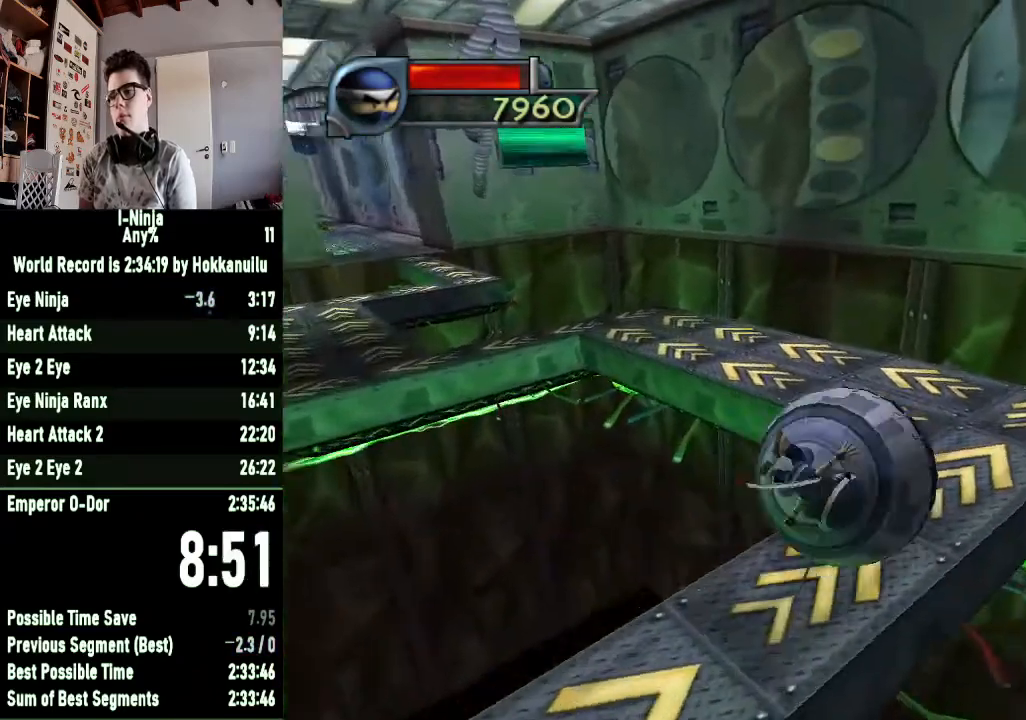
Gameplay with a controller (Xbox layout); each line is a JSON object with the inputs held at the frame after it. "events" lists button and stick changes between this image and that frame as [ms after this image, input, new state], when the widget could be followed in between.
{"buttons": [], "left_stick": "left", "right_stick": "center", "events": []}
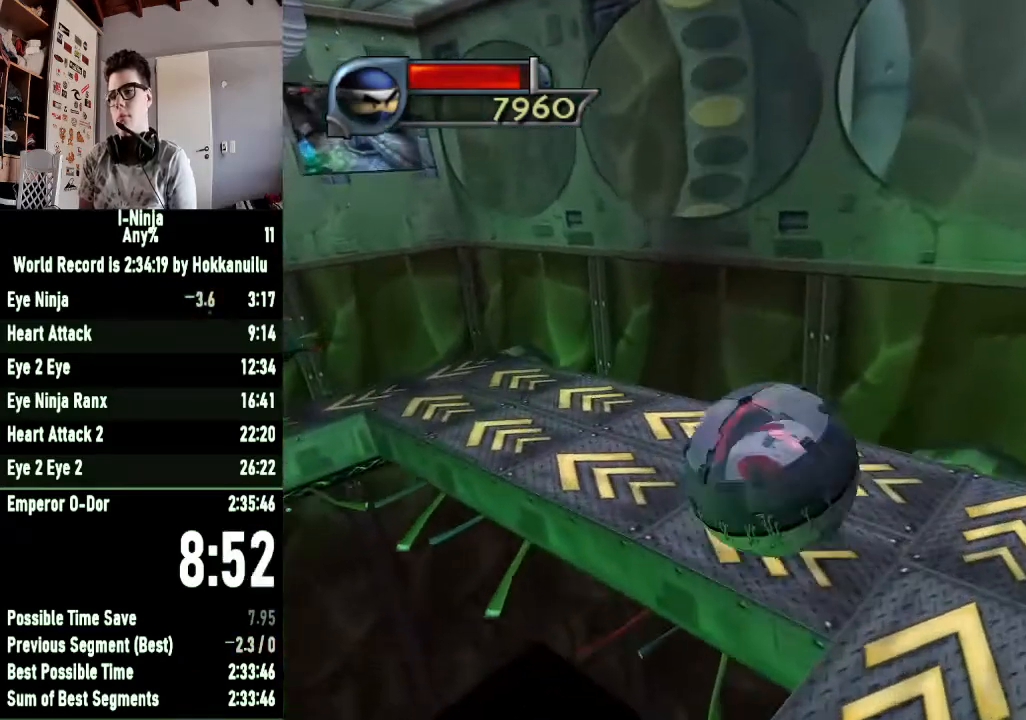
{"buttons": [], "left_stick": "down-left", "right_stick": "center", "events": [[200, "left_stick", "down-left"]]}
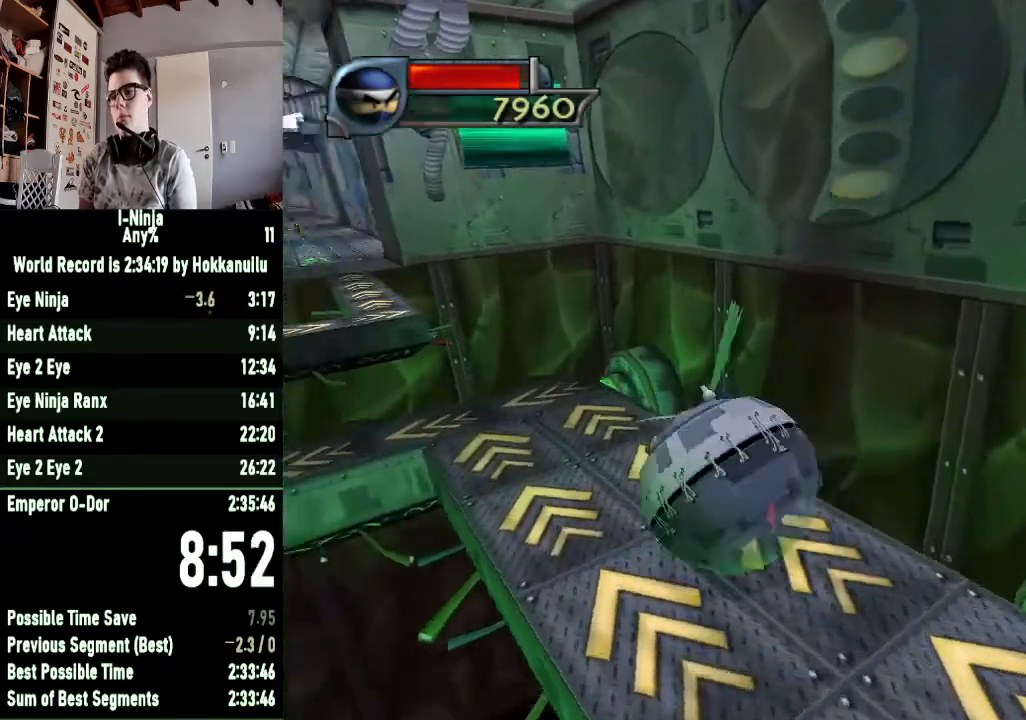
{"buttons": [], "left_stick": "down-right", "right_stick": "center", "events": [[67, "left_stick", "left"], [267, "left_stick", "up"], [367, "left_stick", "down-right"]]}
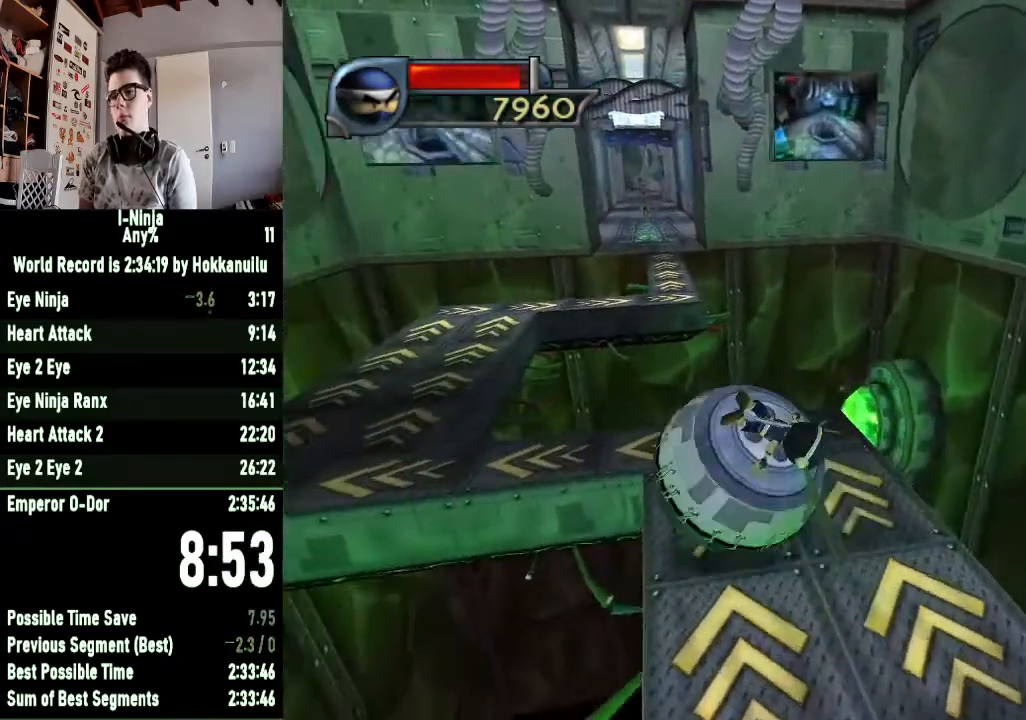
{"buttons": [], "left_stick": "down-left", "right_stick": "center", "events": [[67, "left_stick", "down"], [167, "left_stick", "down-left"]]}
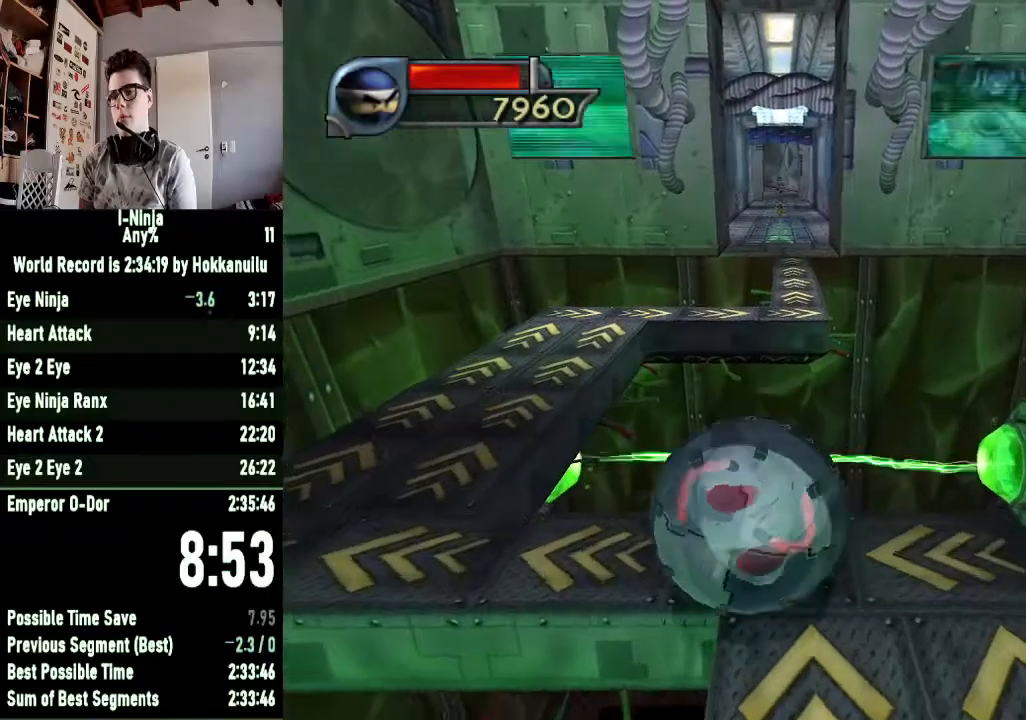
{"buttons": [], "left_stick": "up-right", "right_stick": "center", "events": [[233, "left_stick", "left"], [400, "left_stick", "up"], [467, "left_stick", "up-right"]]}
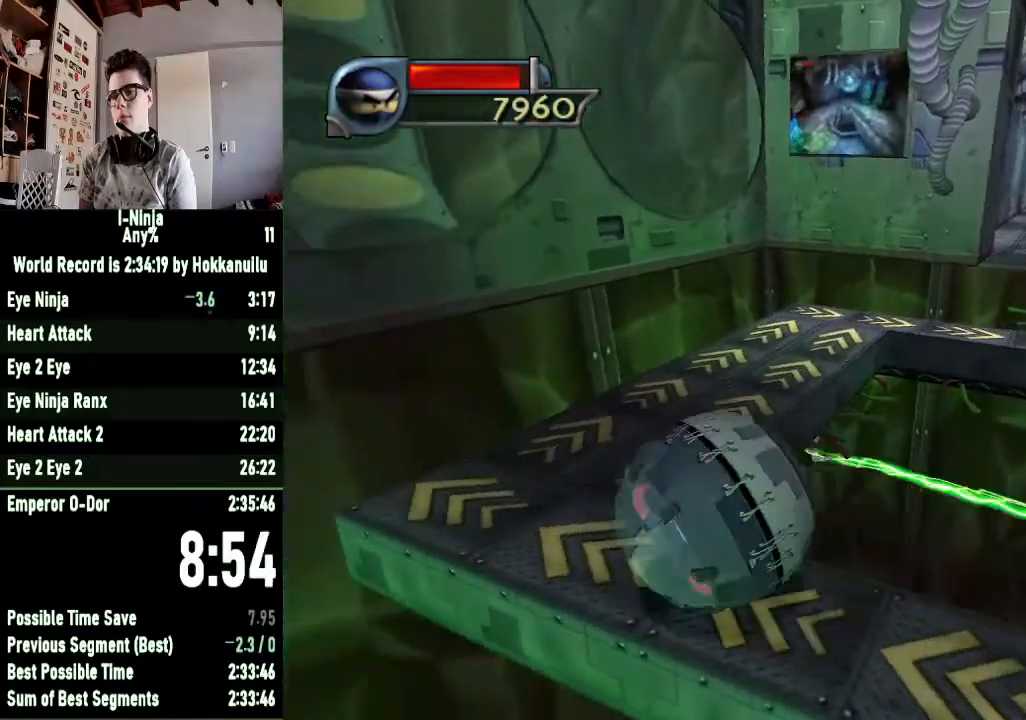
{"buttons": [], "left_stick": "up-right", "right_stick": "center", "events": []}
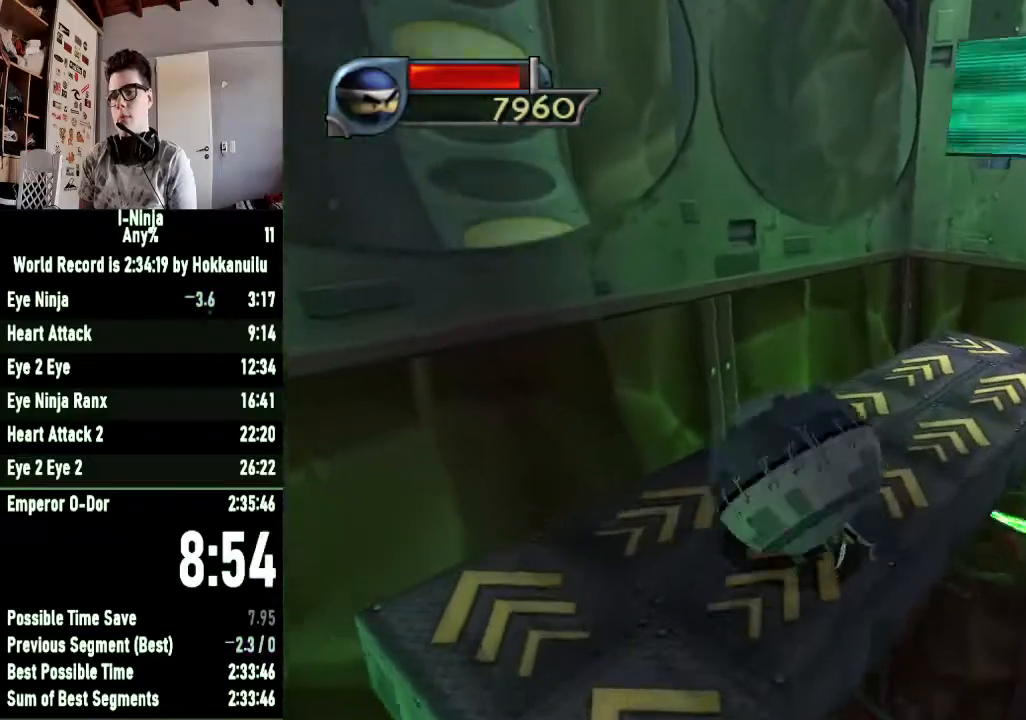
{"buttons": [], "left_stick": "up-right", "right_stick": "center", "events": []}
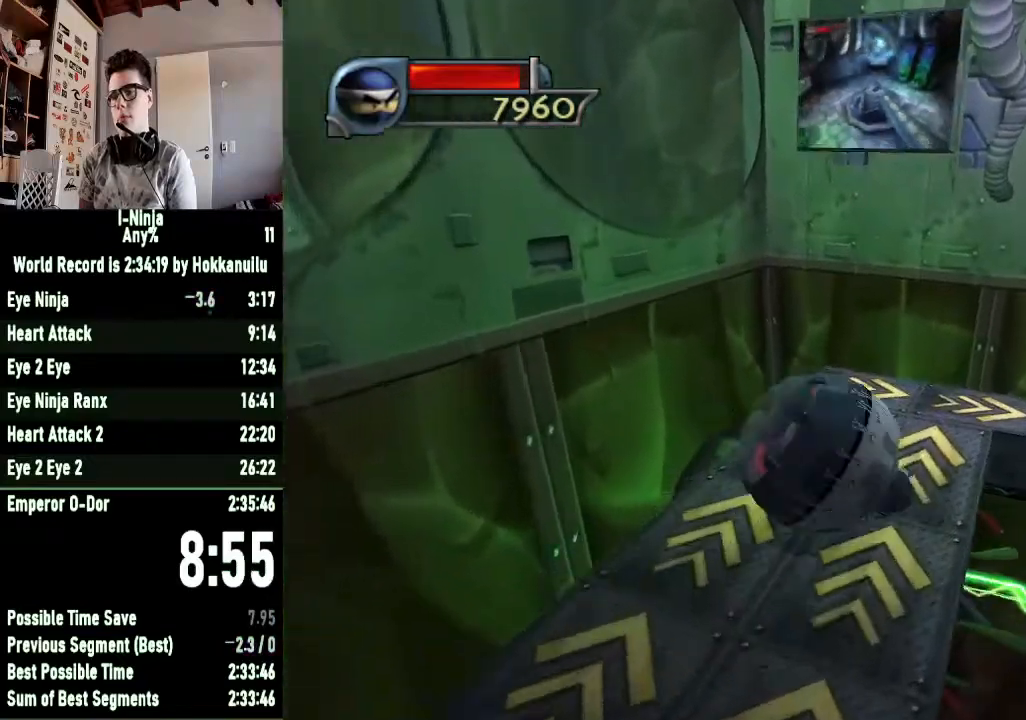
{"buttons": [], "left_stick": "down-right", "right_stick": "center", "events": [[67, "left_stick", "down"], [267, "left_stick", "down-right"]]}
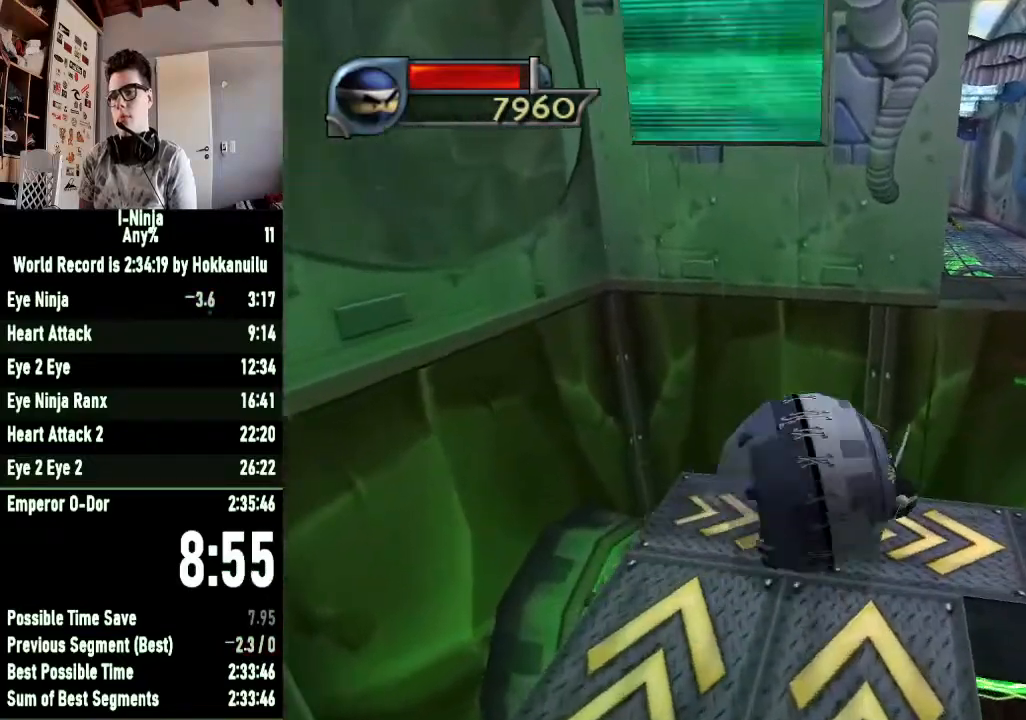
{"buttons": [], "left_stick": "down-right", "right_stick": "center", "events": []}
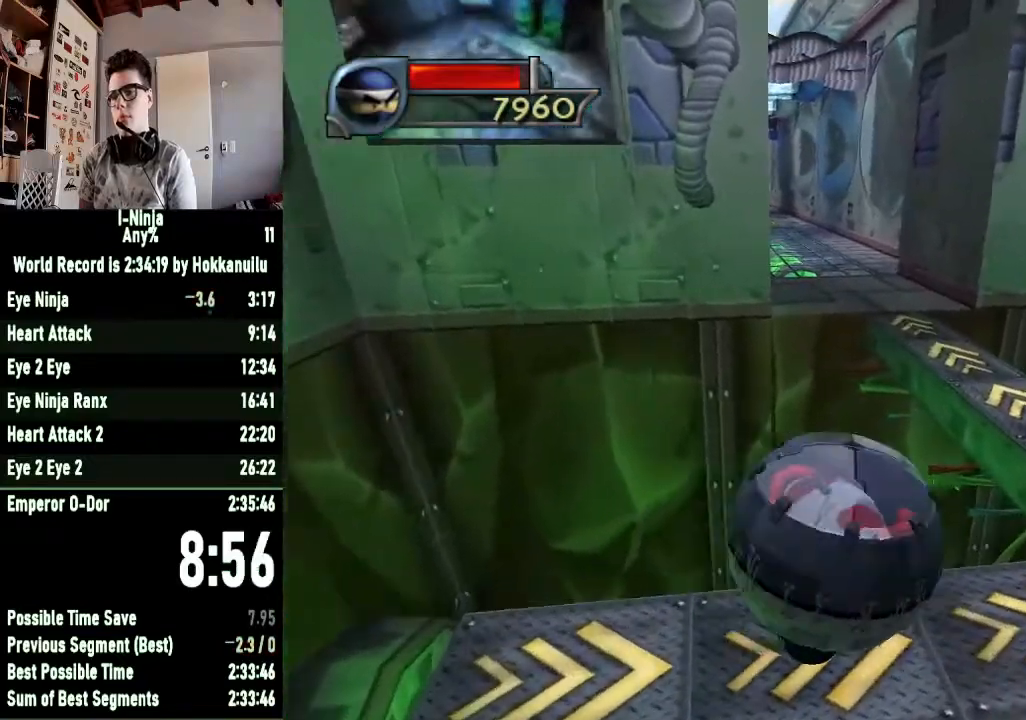
{"buttons": [], "left_stick": "up-left", "right_stick": "center", "events": [[133, "left_stick", "right"], [333, "left_stick", "up-left"]]}
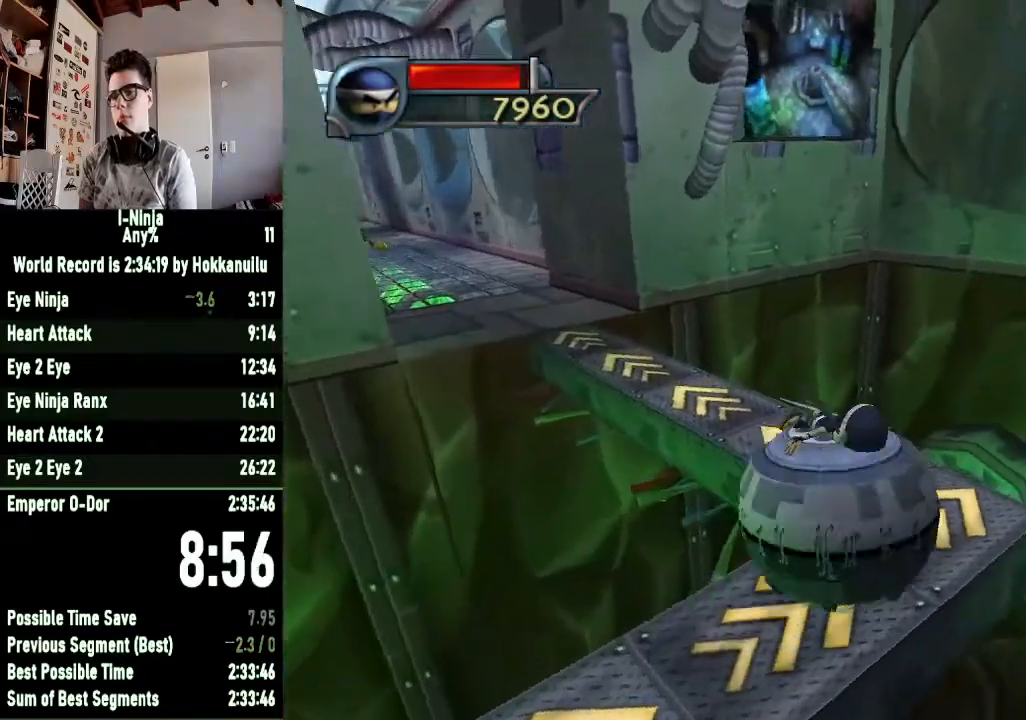
{"buttons": [], "left_stick": "up-left", "right_stick": "center", "events": [[100, "left_stick", "left"], [400, "left_stick", "up-left"]]}
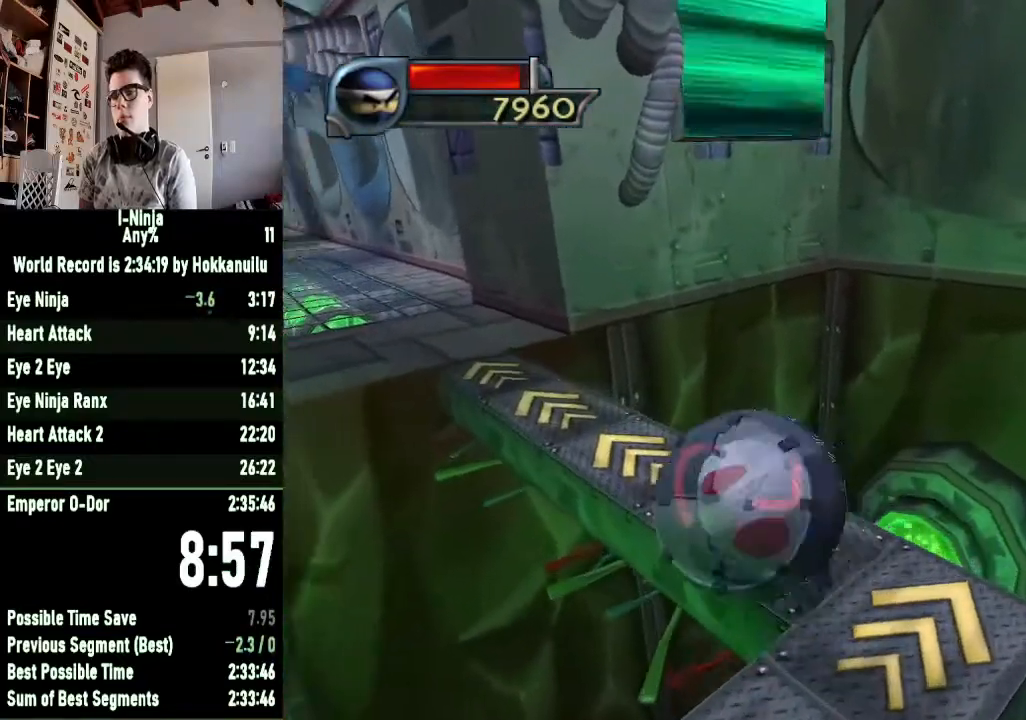
{"buttons": [], "left_stick": "left", "right_stick": "center", "events": [[300, "left_stick", "left"]]}
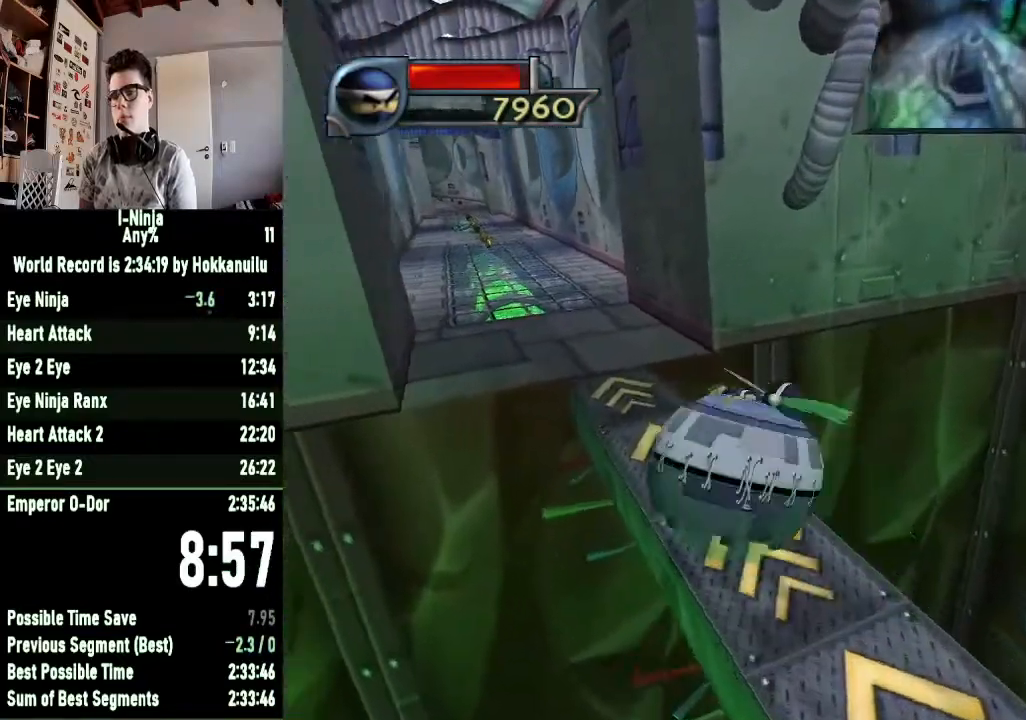
{"buttons": [], "left_stick": "up-left", "right_stick": "center", "events": [[100, "left_stick", "up"], [433, "left_stick", "up-left"]]}
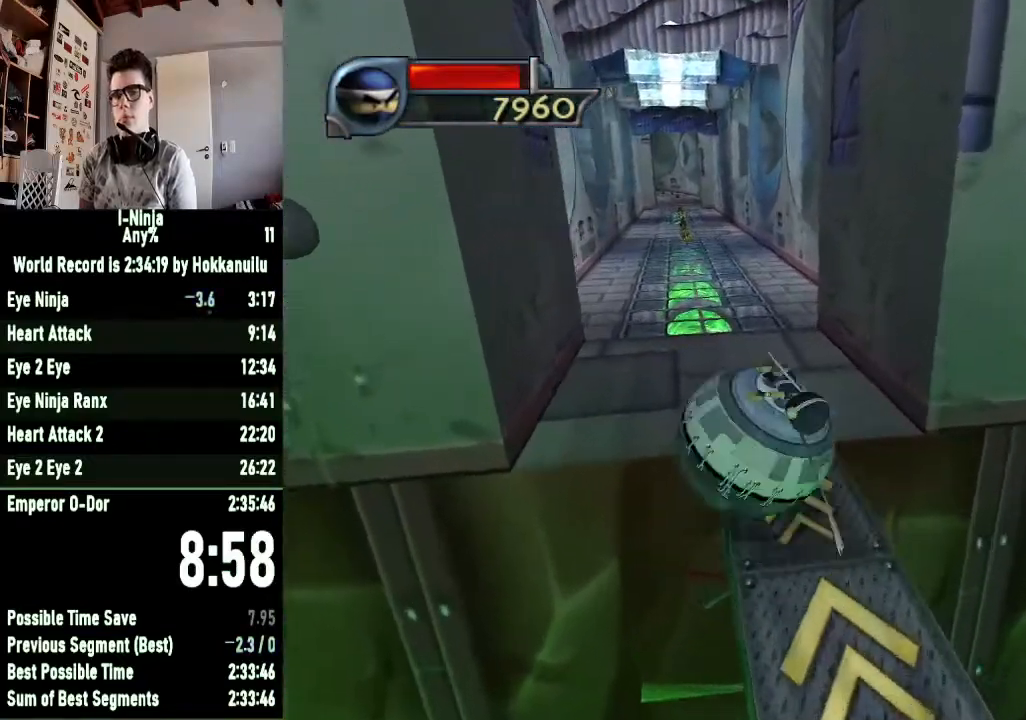
{"buttons": [], "left_stick": "up", "right_stick": "center", "events": [[367, "left_stick", "up"]]}
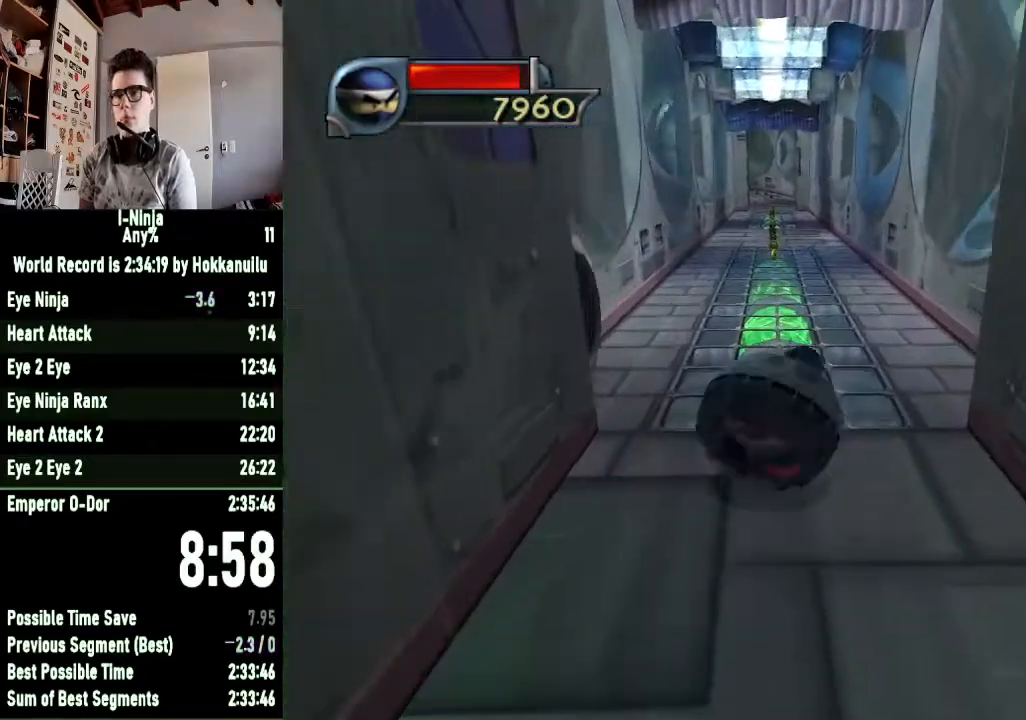
{"buttons": [], "left_stick": "up", "right_stick": "center", "events": [[167, "left_stick", "up-right"], [333, "left_stick", "up"]]}
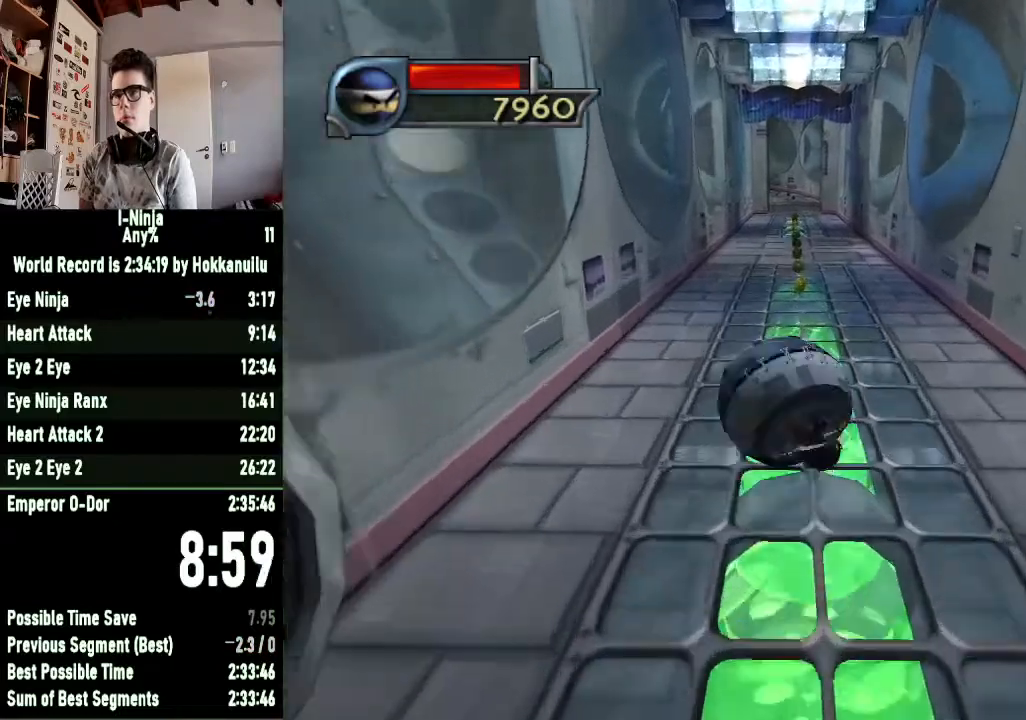
{"buttons": [], "left_stick": "up", "right_stick": "center", "events": []}
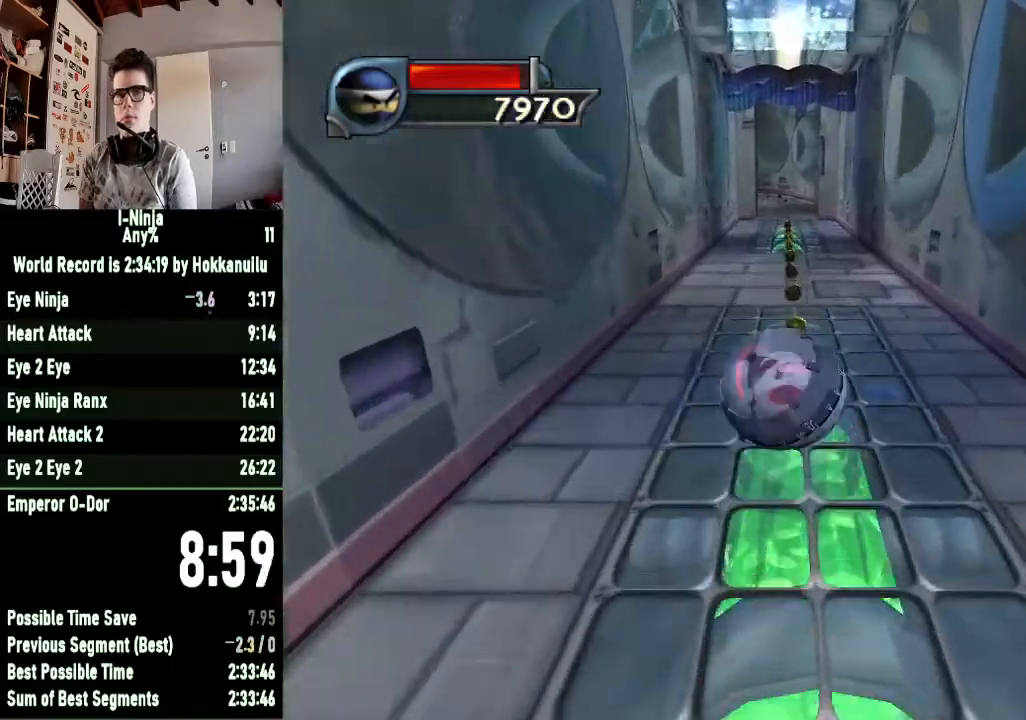
{"buttons": [], "left_stick": "up", "right_stick": "center", "events": []}
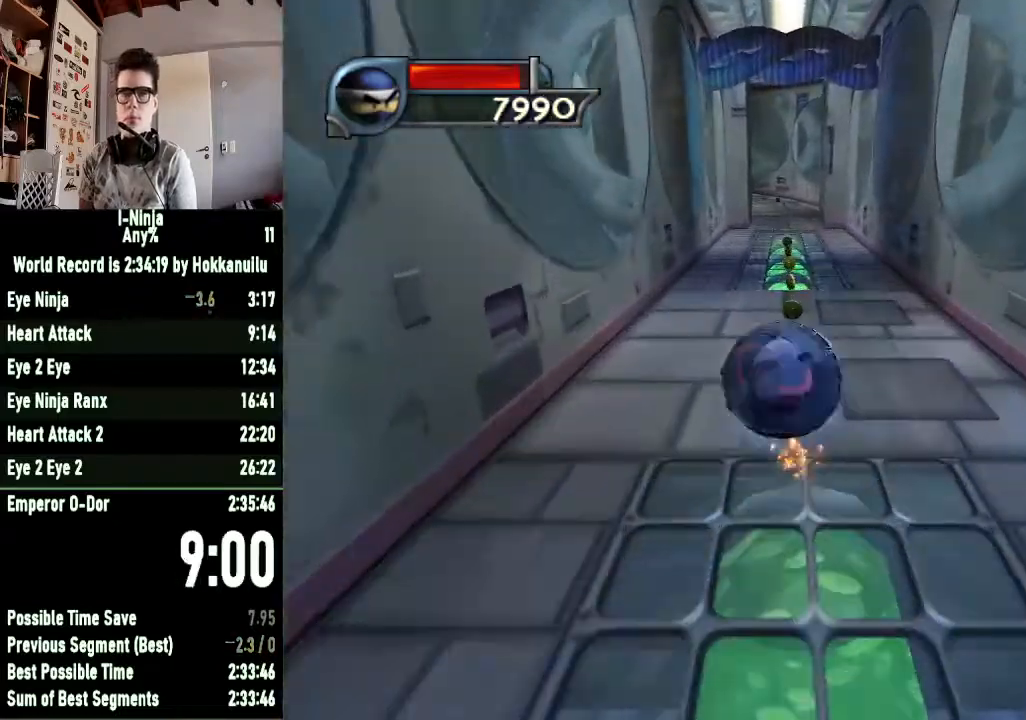
{"buttons": [], "left_stick": "up", "right_stick": "center", "events": []}
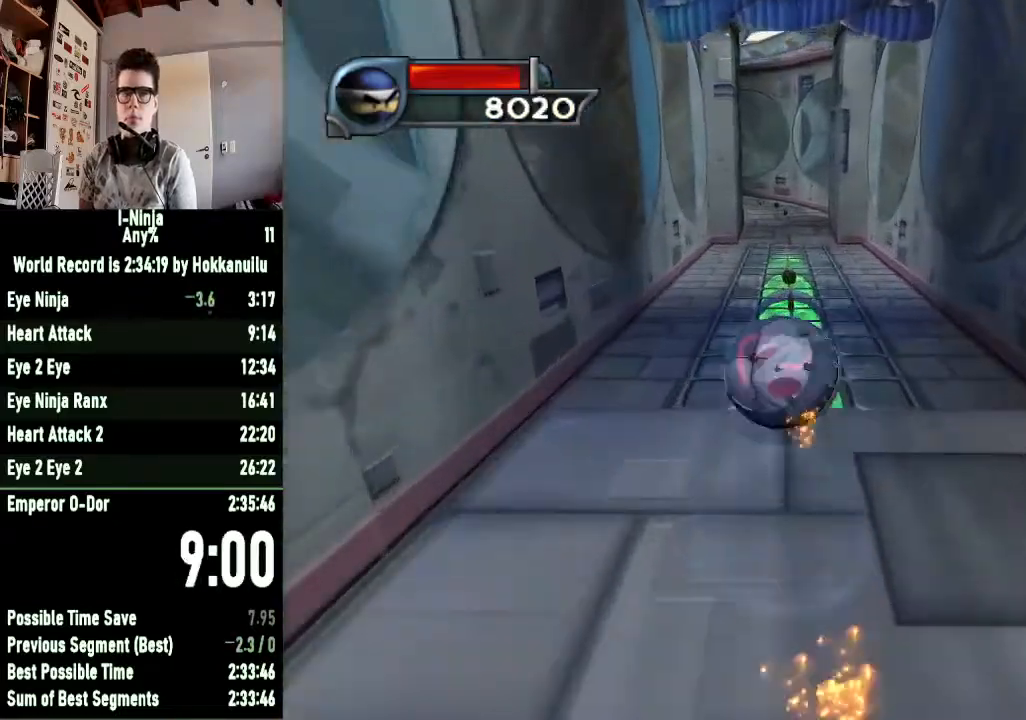
{"buttons": [], "left_stick": "up", "right_stick": "center", "events": []}
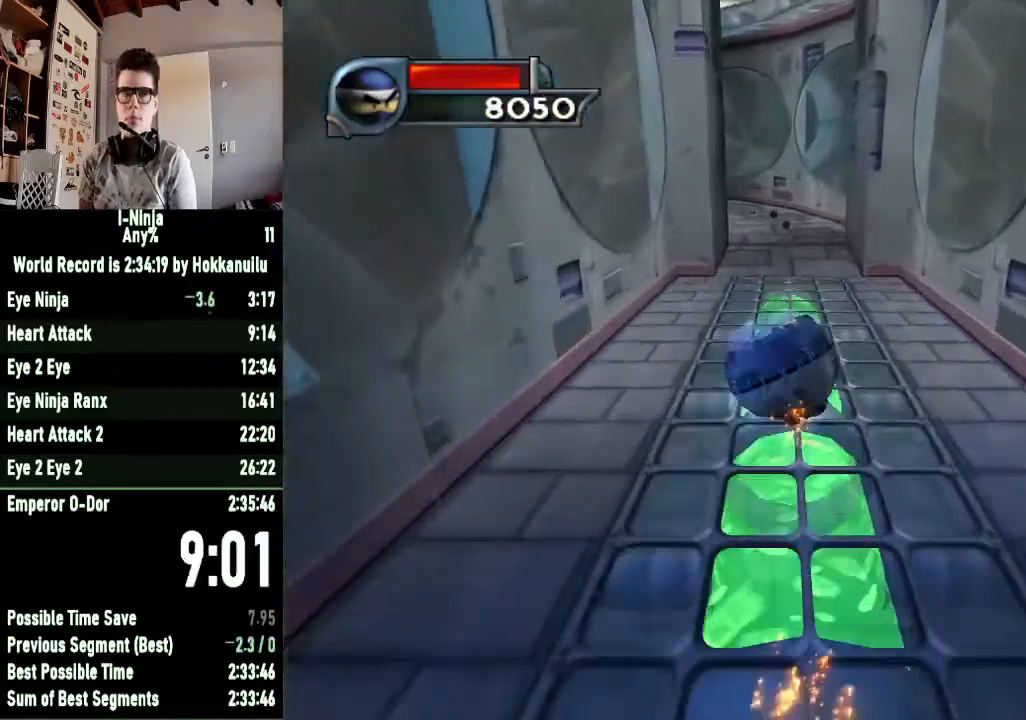
{"buttons": [], "left_stick": "up", "right_stick": "center", "events": []}
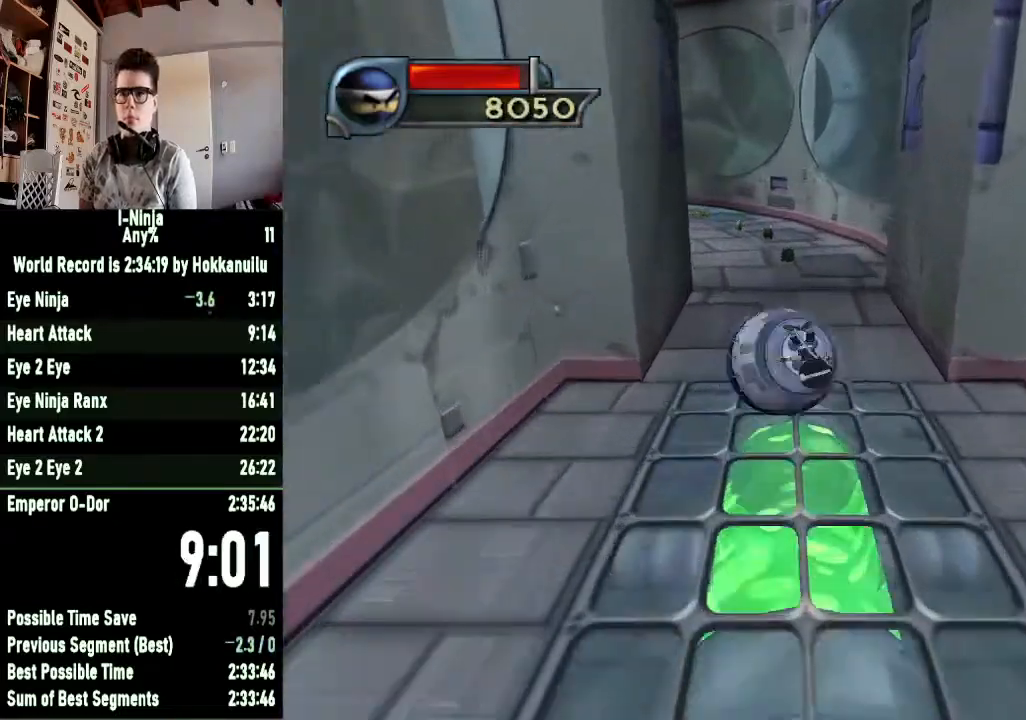
{"buttons": [], "left_stick": "up", "right_stick": "center", "events": []}
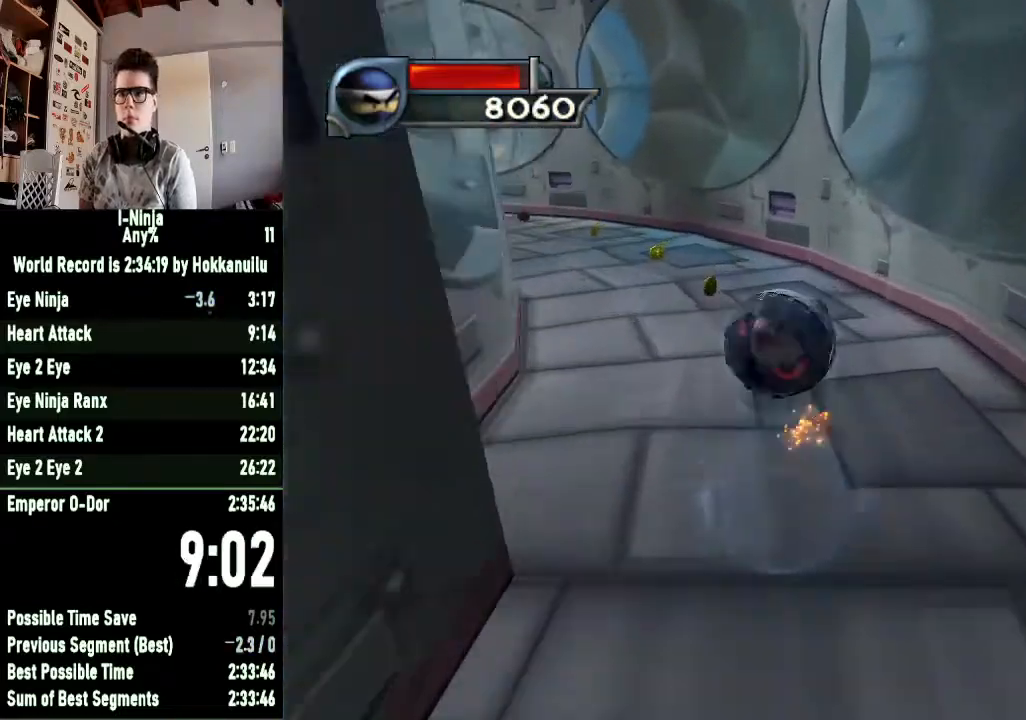
{"buttons": [], "left_stick": "left", "right_stick": "center", "events": [[467, "left_stick", "left"]]}
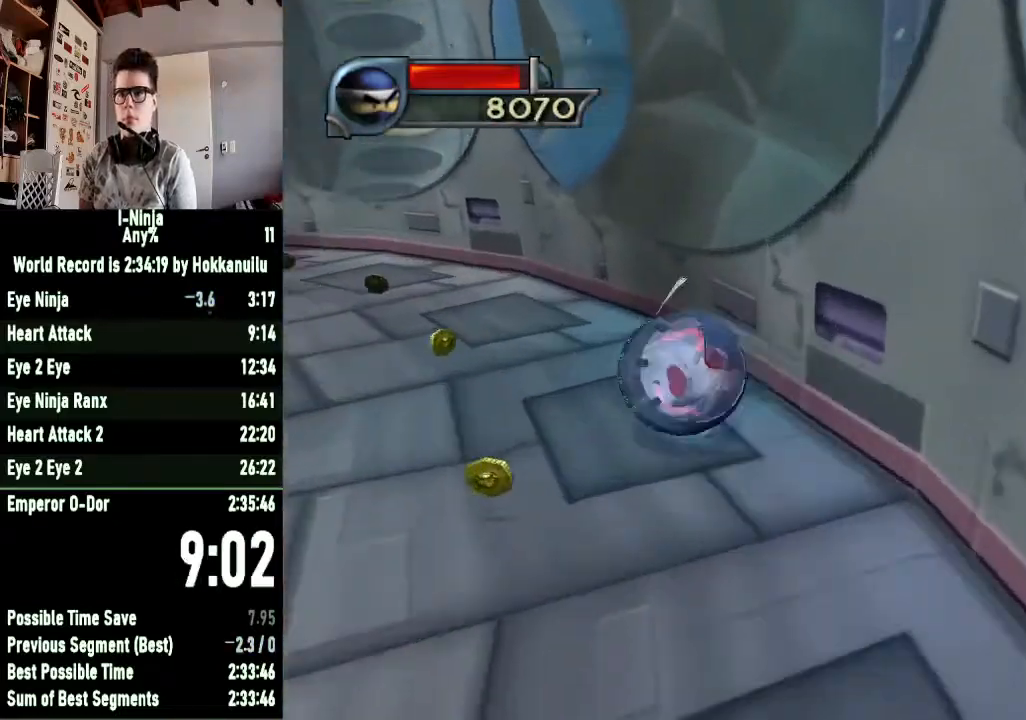
{"buttons": [], "left_stick": "up-left", "right_stick": "center", "events": [[300, "left_stick", "up-left"]]}
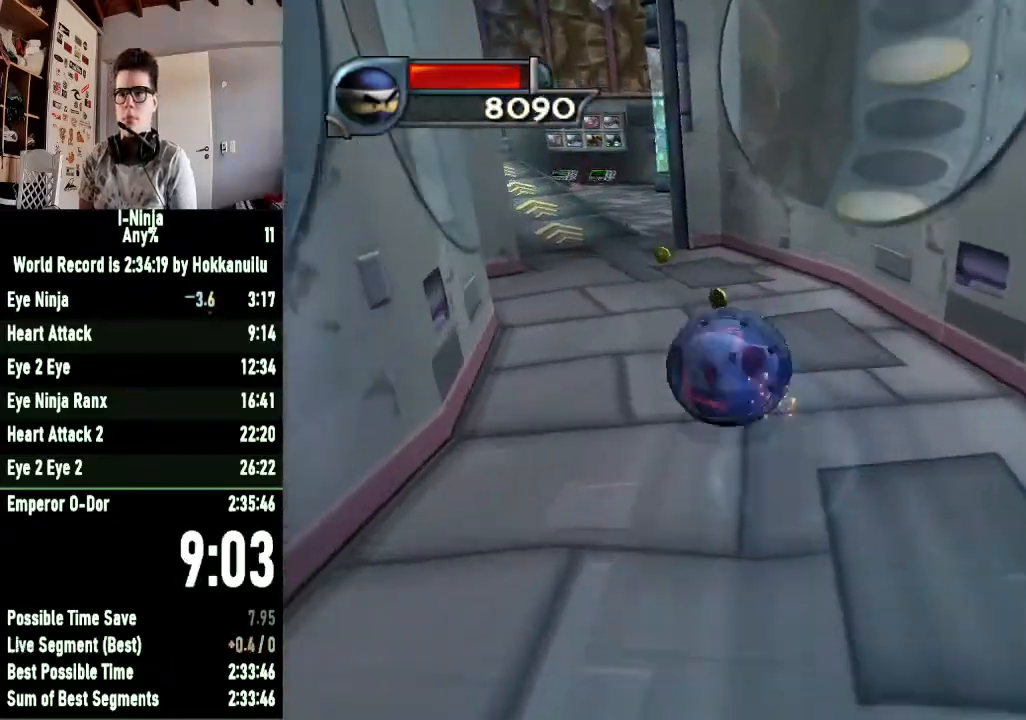
{"buttons": [], "left_stick": "up-left", "right_stick": "center", "events": []}
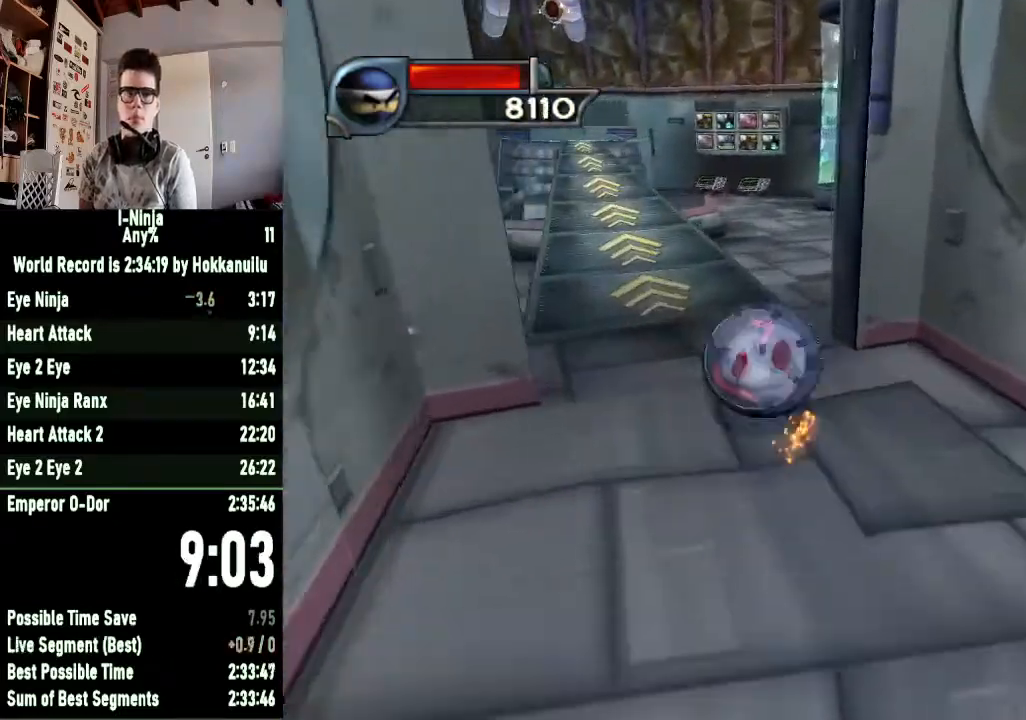
{"buttons": [], "left_stick": "up-left", "right_stick": "center", "events": []}
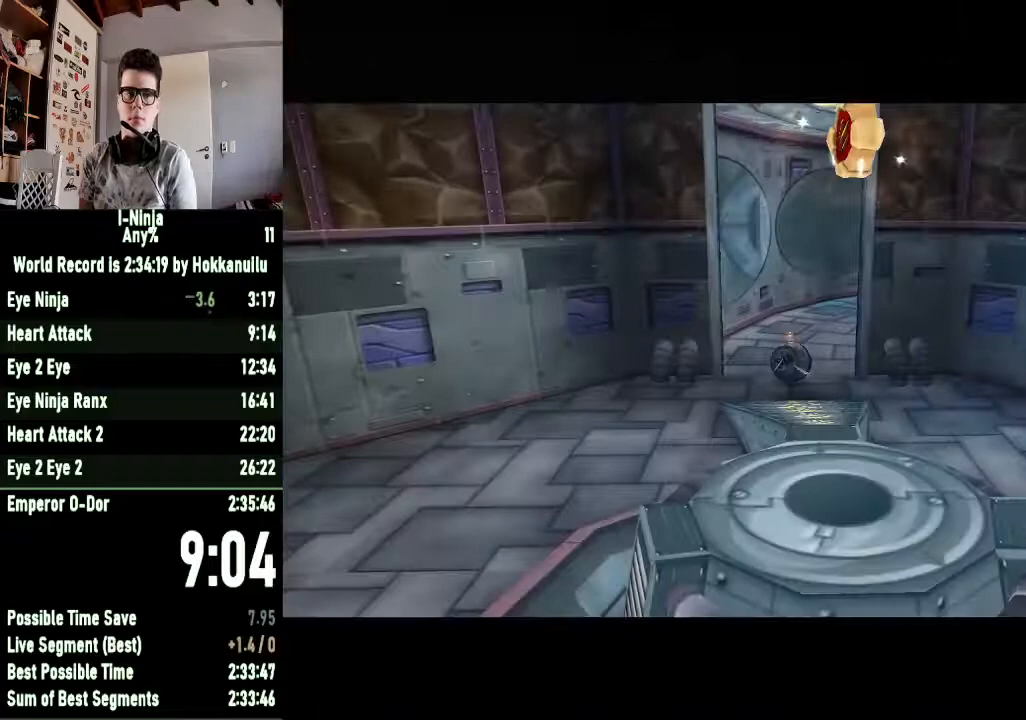
{"buttons": [], "left_stick": "center", "right_stick": "center", "events": [[167, "left_stick", "center"]]}